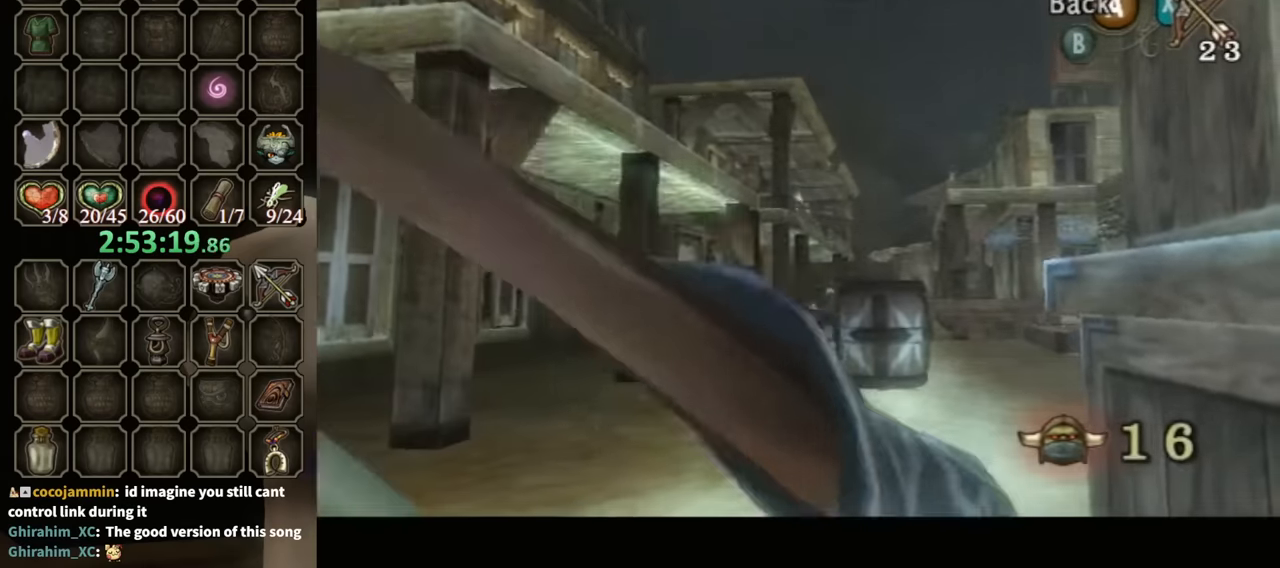
Gameplay with a controller (Nintendo layout); each line is a JSON object with the inputs held at the frame after it. "events" lists button and stick changes between this image and that frame as [ms after this image, input, new state], when the widget could be followed in between. Not read: L3 R3.
{"buttons": ["X"], "left_stick": "center", "right_stick": "center", "events": [[33, "left_stick", "right"], [500, "left_stick", "center"]]}
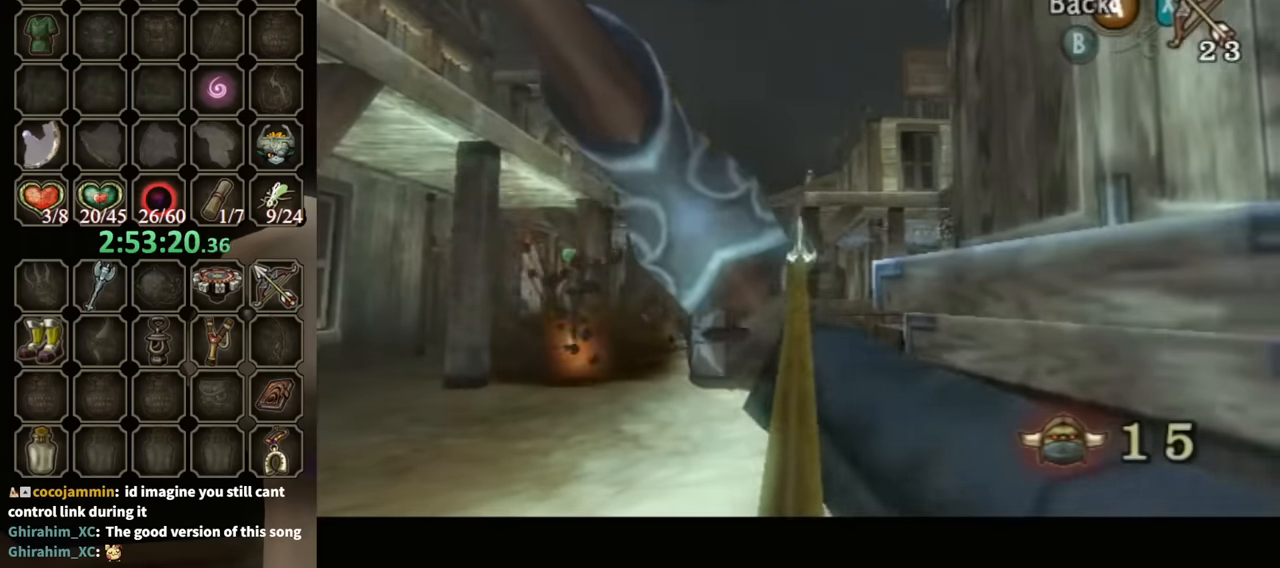
{"buttons": ["X"], "left_stick": "down-right", "right_stick": "center", "events": [[67, "X", "up"], [200, "X", "down"], [500, "left_stick", "down-right"]]}
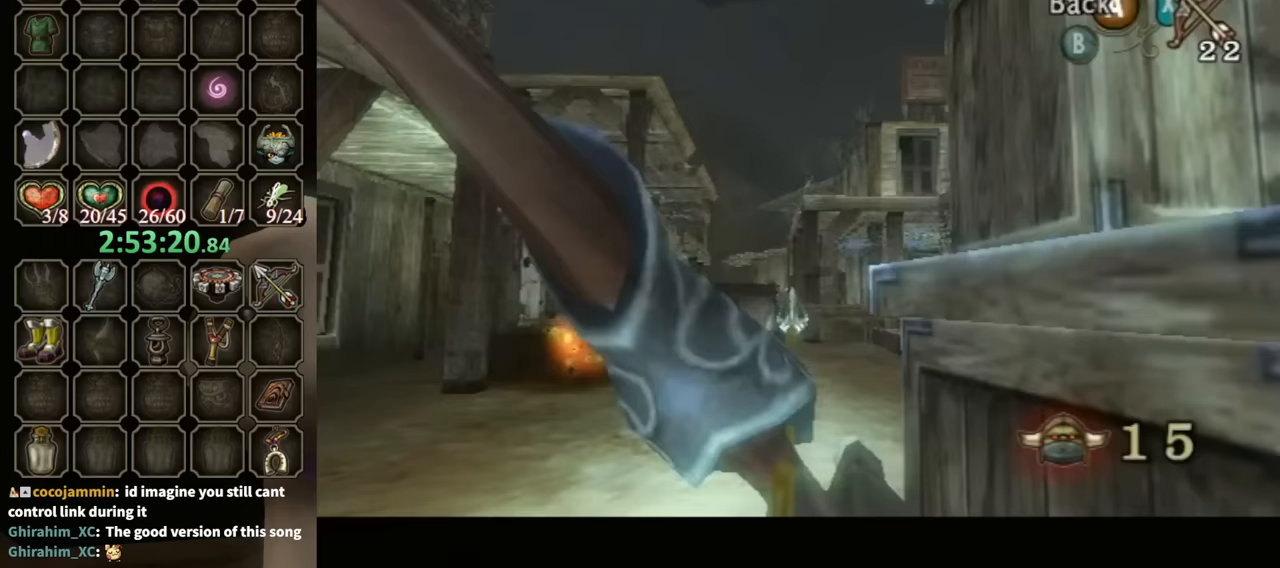
{"buttons": ["X"], "left_stick": "center", "right_stick": "center", "events": [[467, "left_stick", "center"]]}
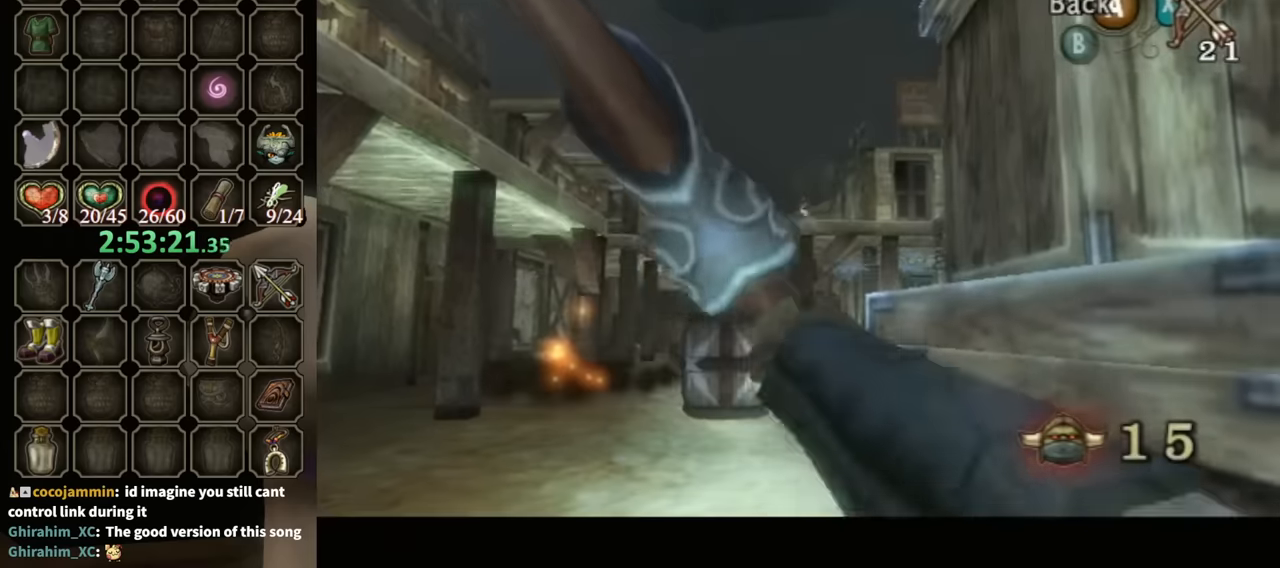
{"buttons": ["X"], "left_stick": "up-left", "right_stick": "center", "events": [[33, "X", "up"], [267, "X", "down"], [367, "left_stick", "up-left"]]}
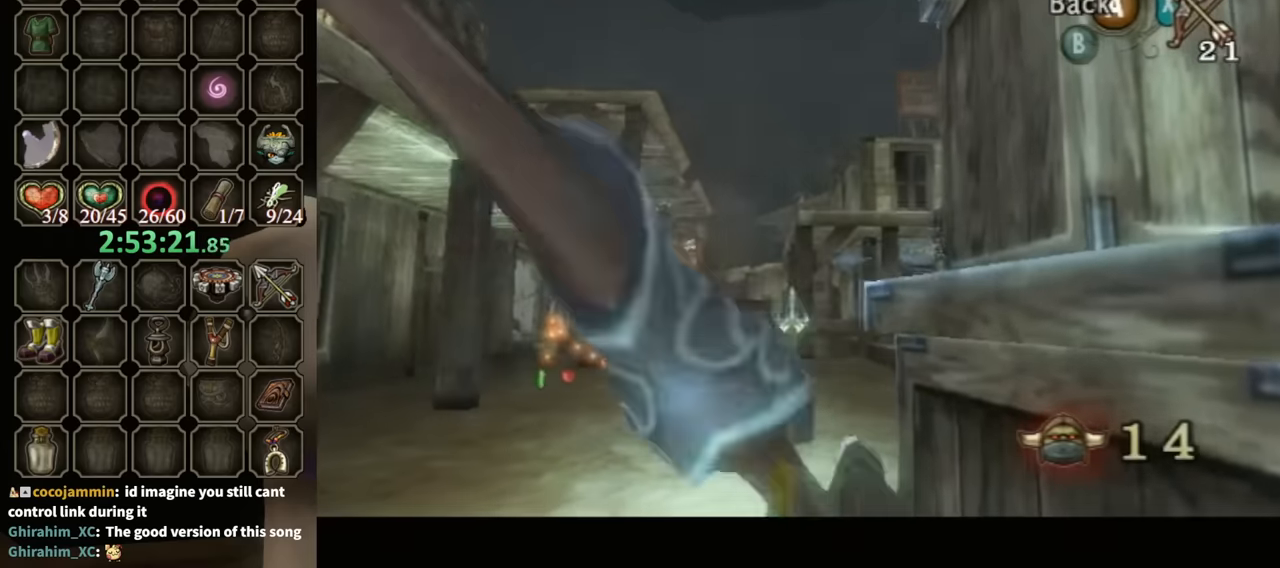
{"buttons": [], "left_stick": "center", "right_stick": "center", "events": [[267, "left_stick", "center"], [367, "X", "up"]]}
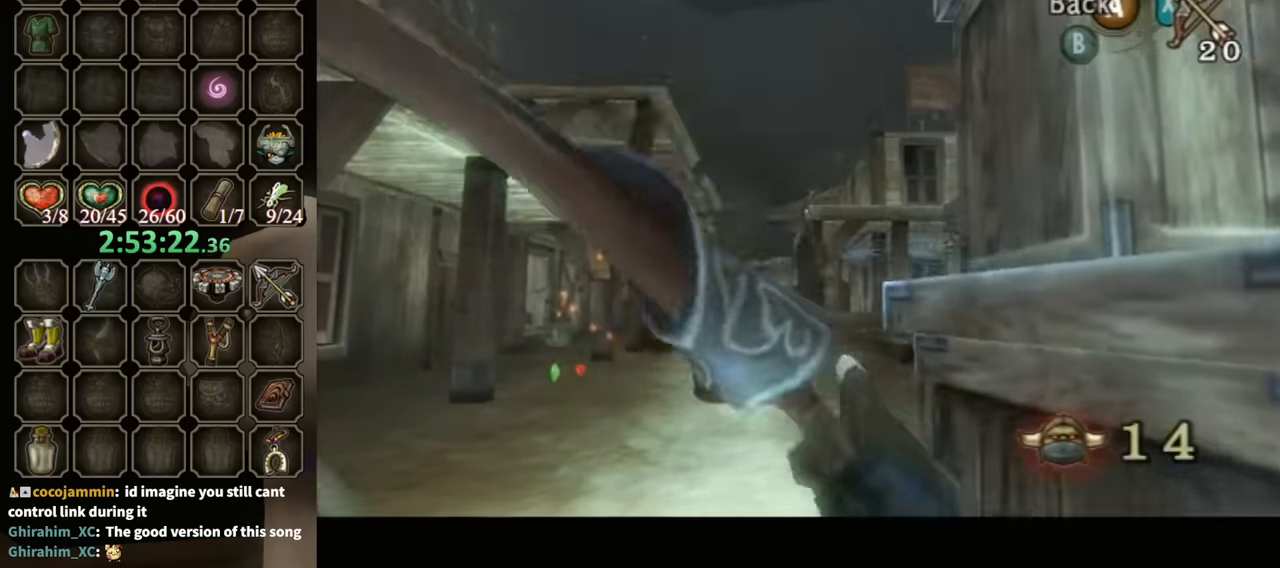
{"buttons": [], "left_stick": "up-left", "right_stick": "center", "events": [[400, "A", "down"], [500, "A", "up"], [500, "left_stick", "up-left"]]}
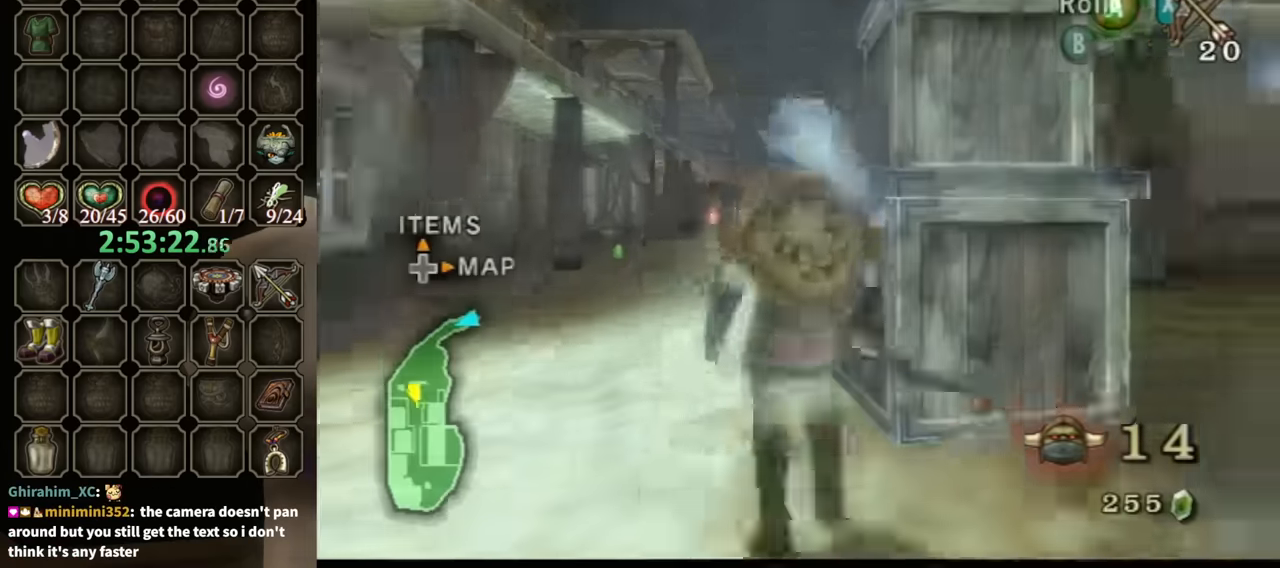
{"buttons": ["A"], "left_stick": "up-left", "right_stick": "center", "events": [[467, "A", "down"]]}
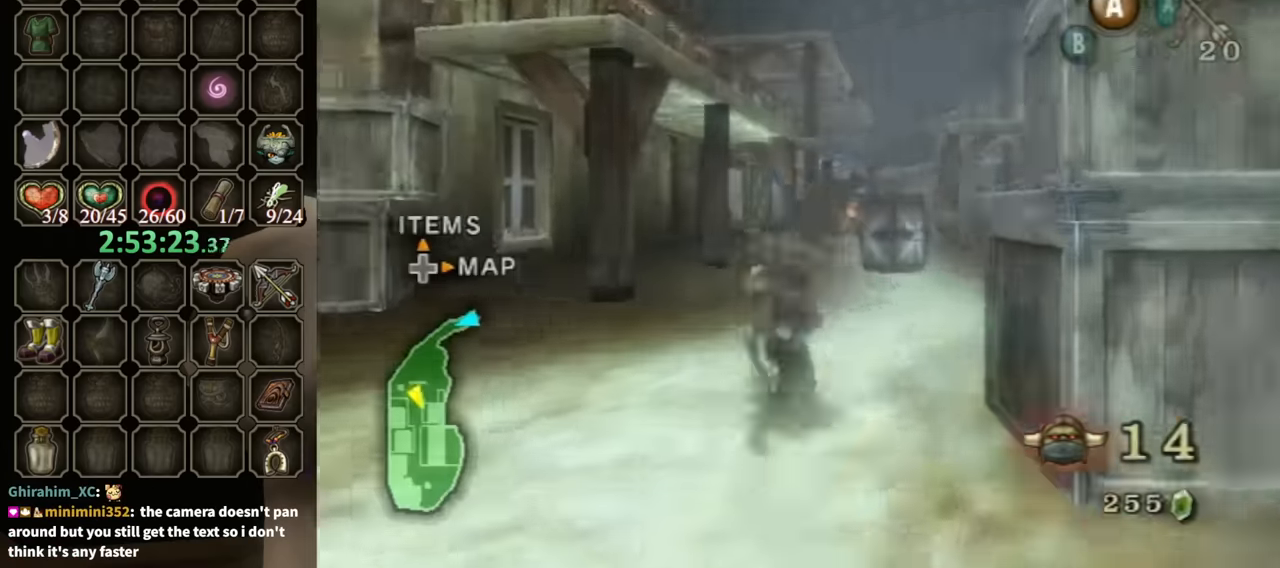
{"buttons": [], "left_stick": "up", "right_stick": "center", "events": [[33, "A", "up"], [167, "left_stick", "up"]]}
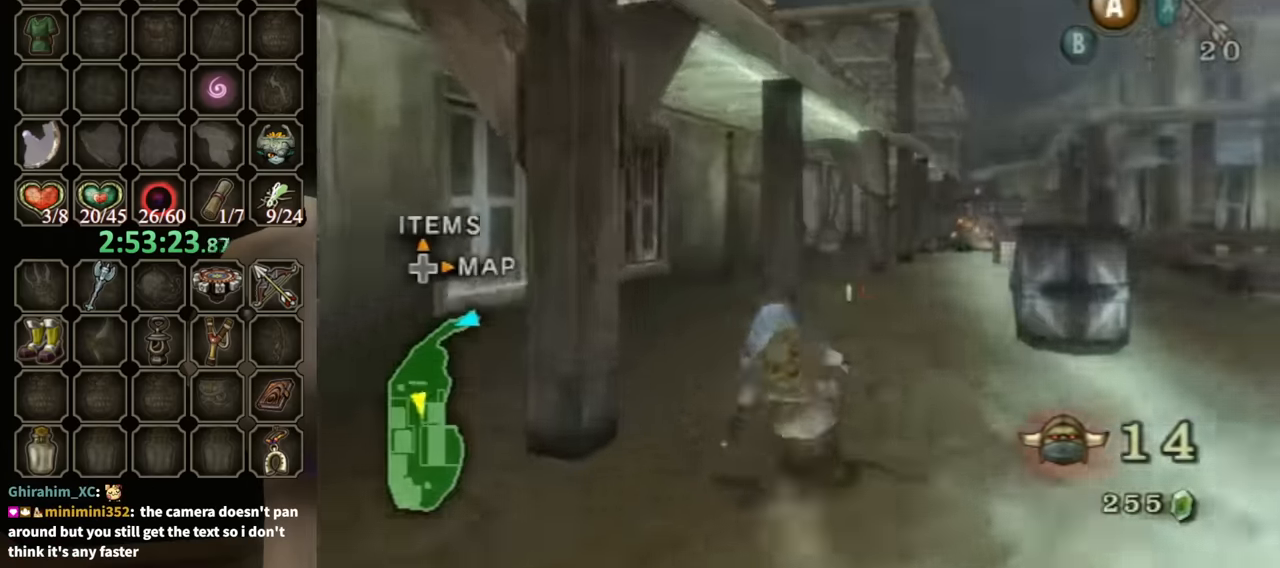
{"buttons": ["X"], "left_stick": "center", "right_stick": "center", "events": [[33, "left_stick", "up-right"], [167, "right_stick", "up"], [200, "left_stick", "center"], [233, "right_stick", "center"], [300, "X", "down"]]}
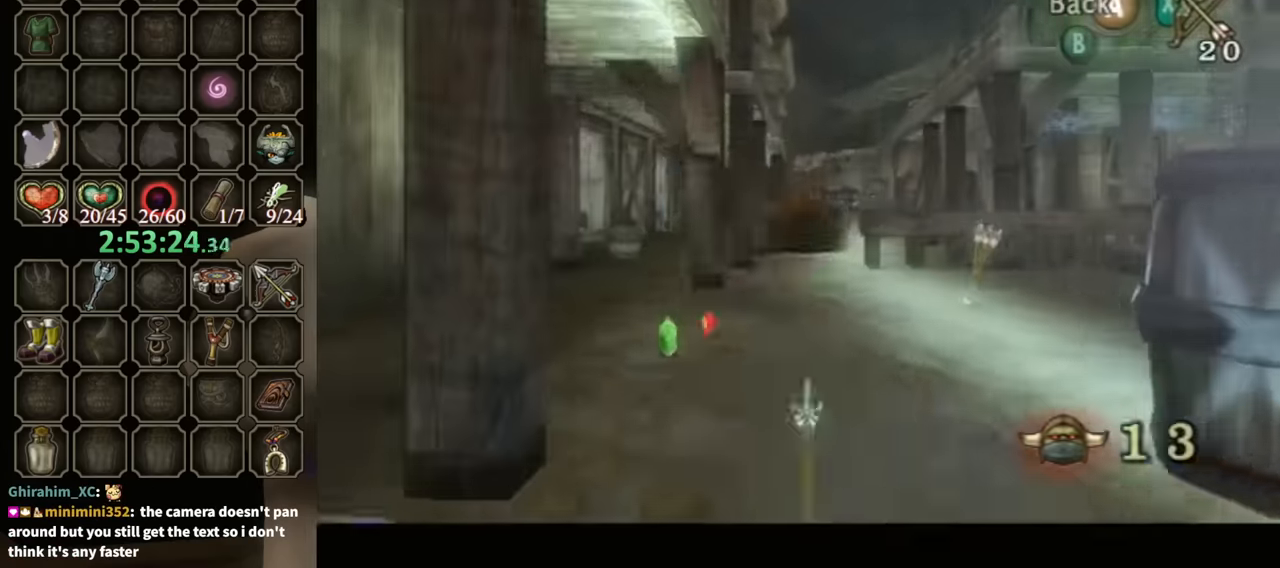
{"buttons": ["X"], "left_stick": "down-right", "right_stick": "center", "events": [[167, "left_stick", "down-right"]]}
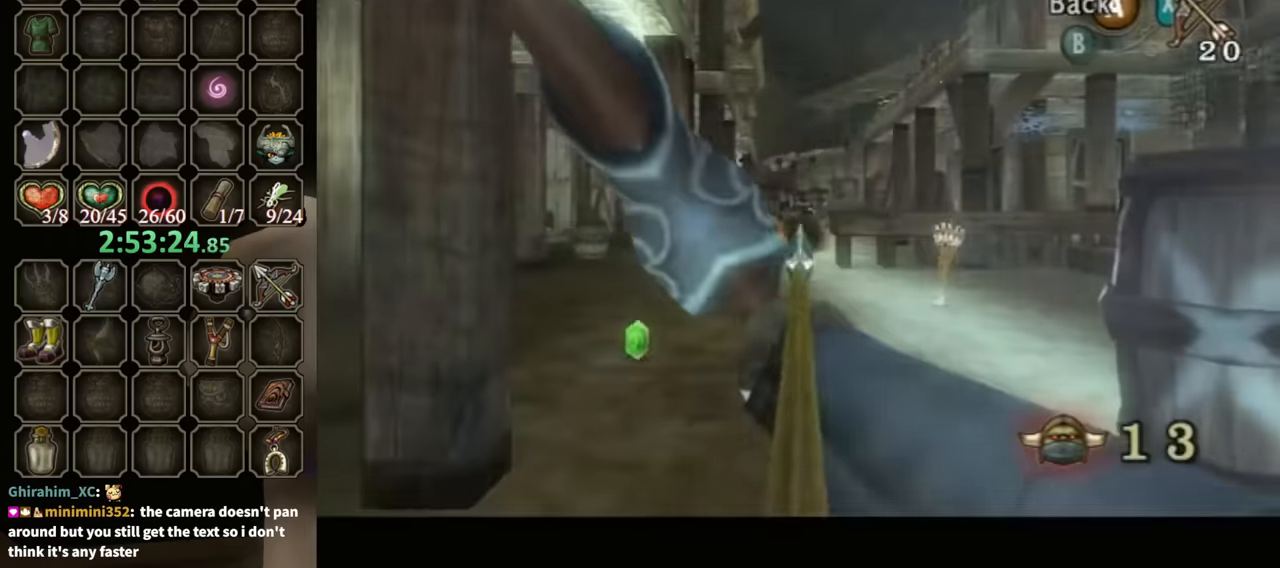
{"buttons": ["X"], "left_stick": "center", "right_stick": "center", "events": [[67, "X", "up"], [100, "left_stick", "center"], [300, "X", "down"]]}
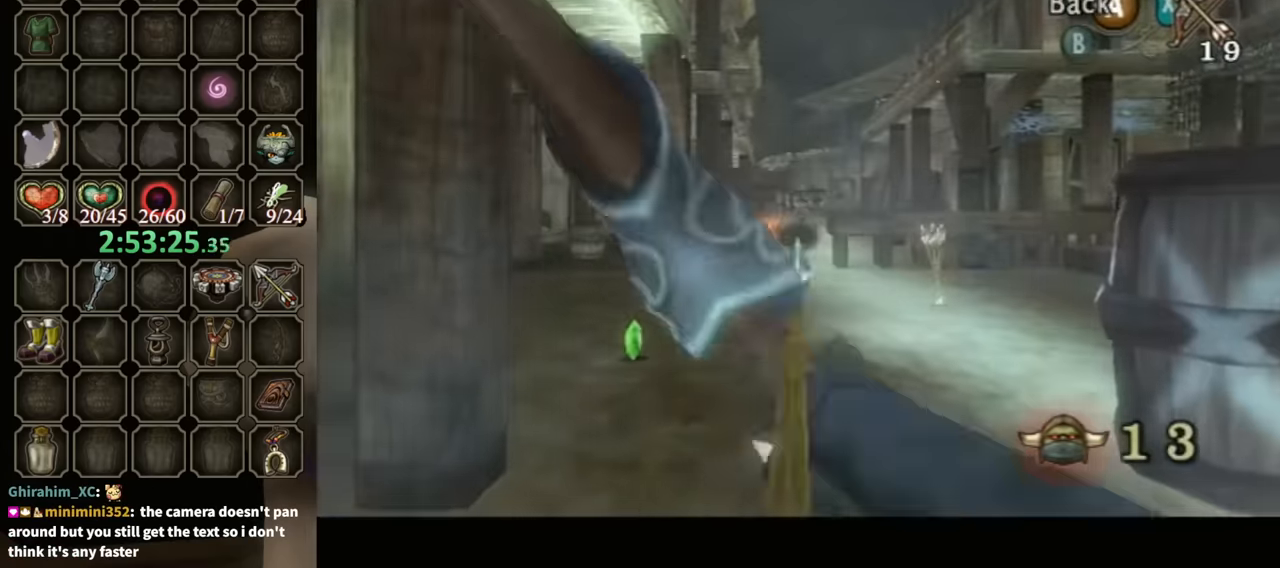
{"buttons": [], "left_stick": "center", "right_stick": "center", "events": [[333, "X", "up"]]}
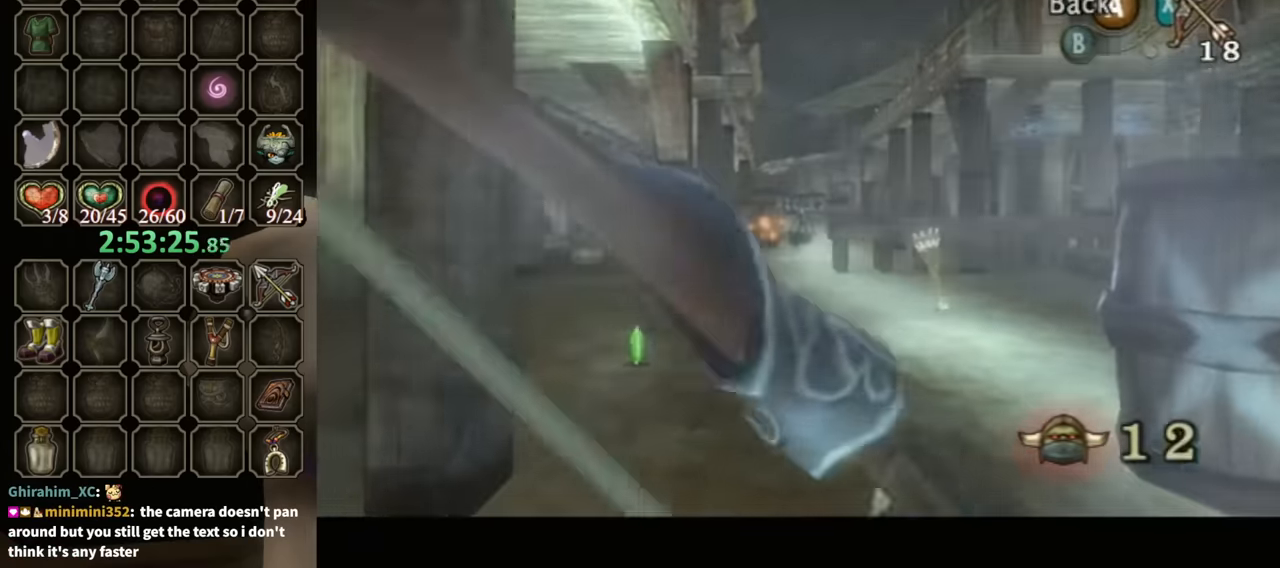
{"buttons": ["X"], "left_stick": "down-right", "right_stick": "center", "events": [[67, "X", "down"], [67, "left_stick", "down-right"]]}
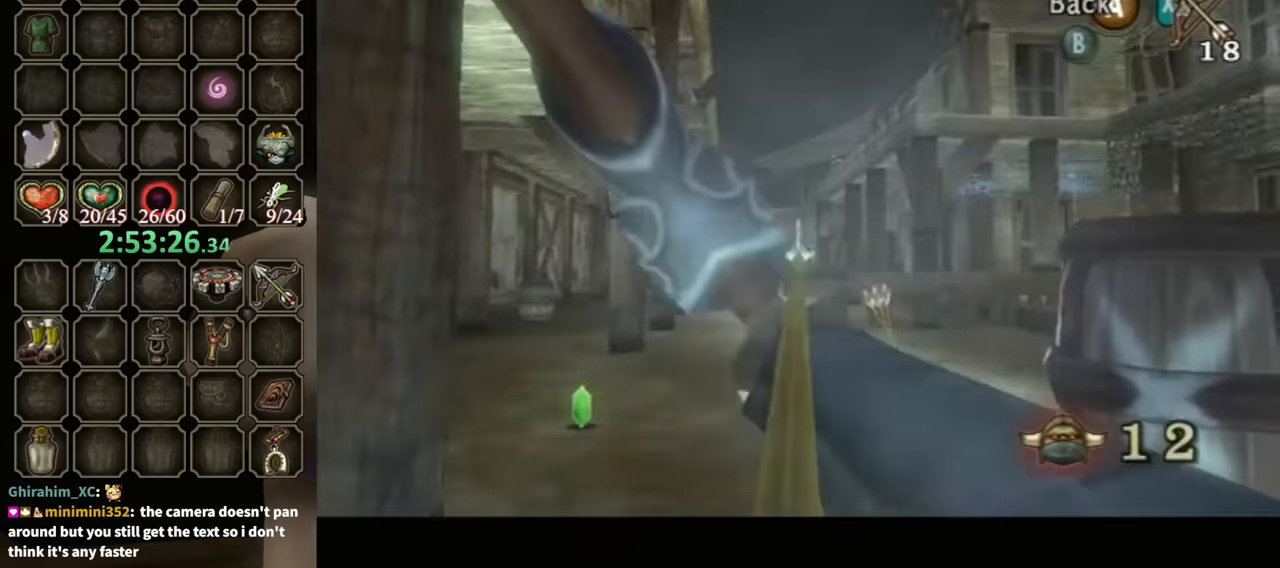
{"buttons": ["X"], "left_stick": "down-right", "right_stick": "center", "events": []}
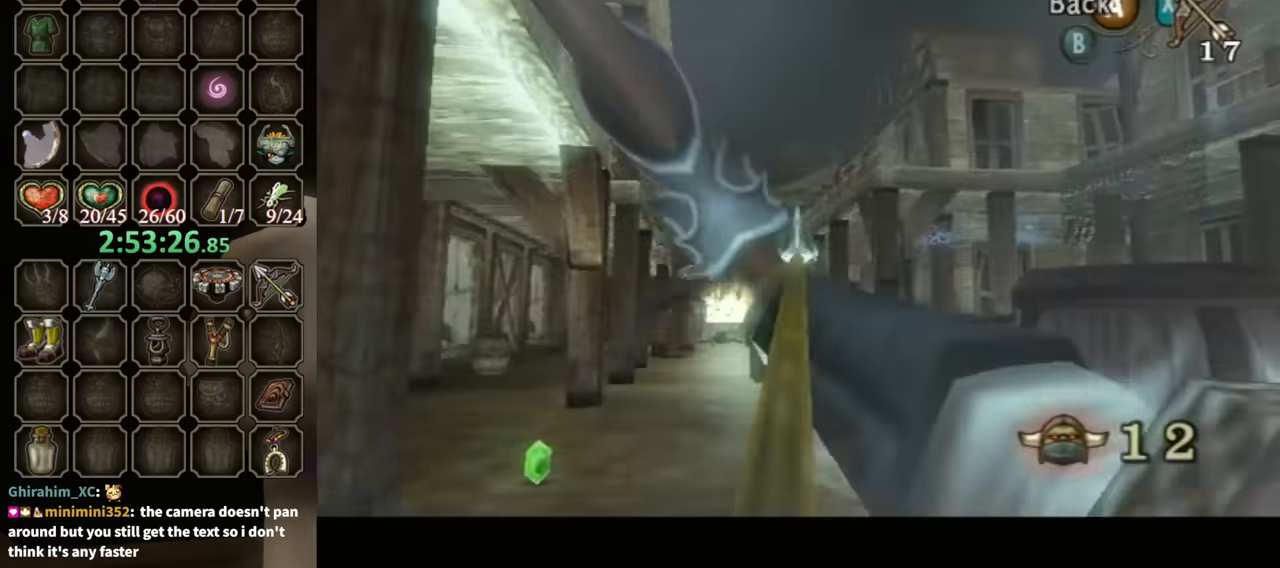
{"buttons": [], "left_stick": "up", "right_stick": "center", "events": [[100, "X", "up"], [100, "left_stick", "center"], [267, "A", "down"], [267, "left_stick", "up"], [333, "A", "up"]]}
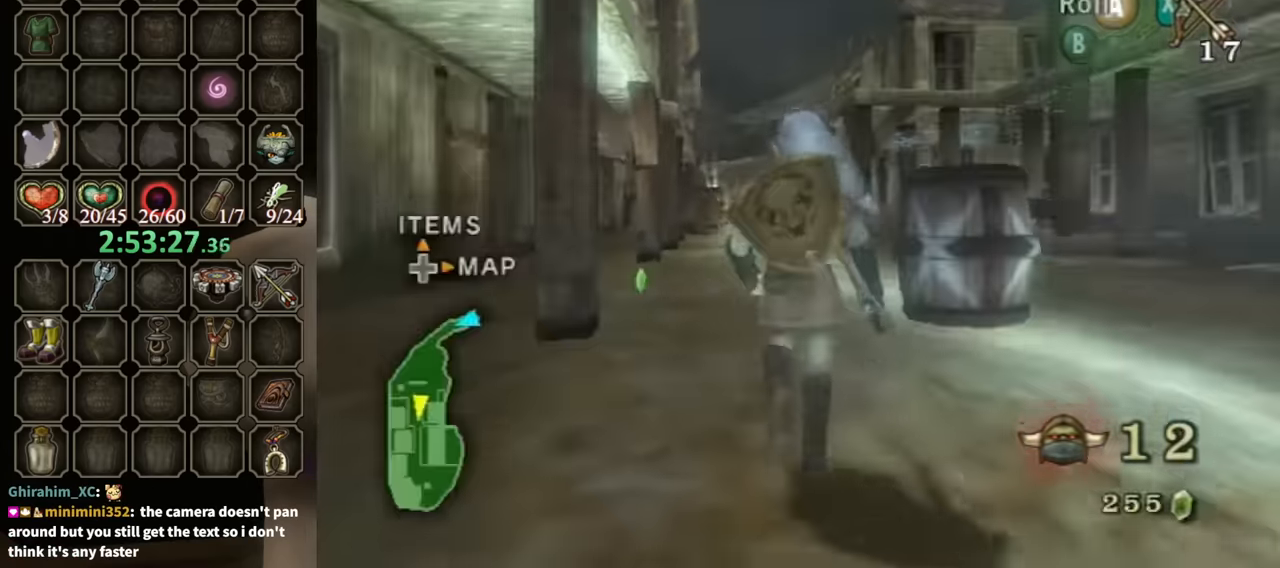
{"buttons": [], "left_stick": "up", "right_stick": "center", "events": [[367, "A", "down"], [467, "A", "up"]]}
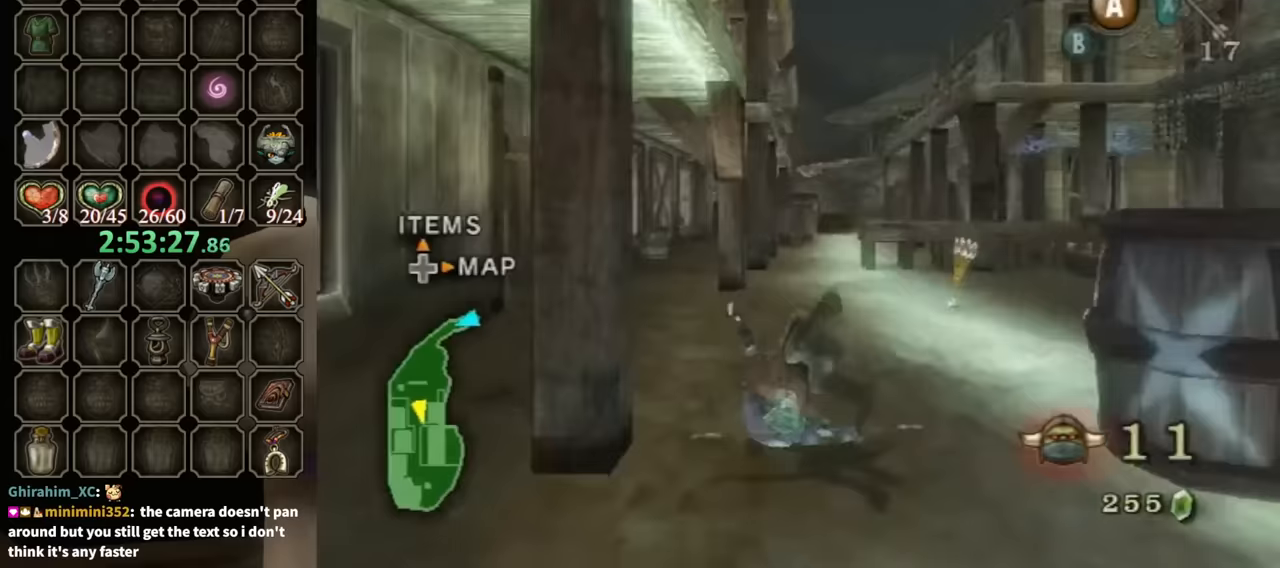
{"buttons": [], "left_stick": "up", "right_stick": "center", "events": [[100, "left_stick", "up-left"], [133, "right_stick", "down-right"], [267, "right_stick", "center"], [300, "left_stick", "up"]]}
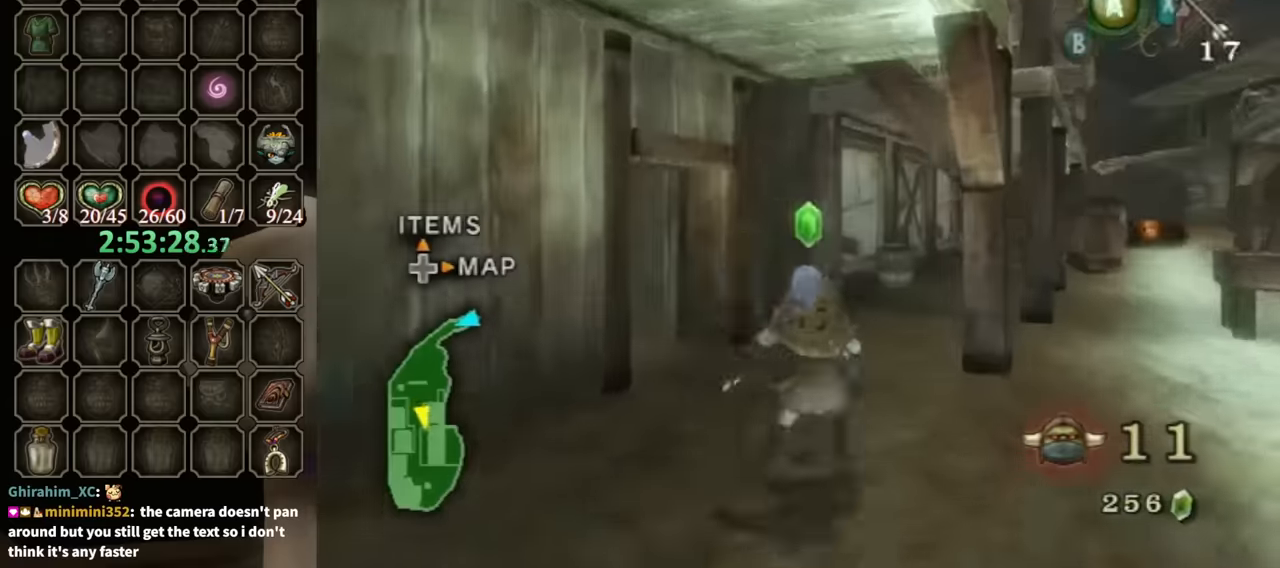
{"buttons": [], "left_stick": "up", "right_stick": "center", "events": [[33, "A", "down"], [100, "A", "up"], [133, "A", "down"], [200, "A", "up"]]}
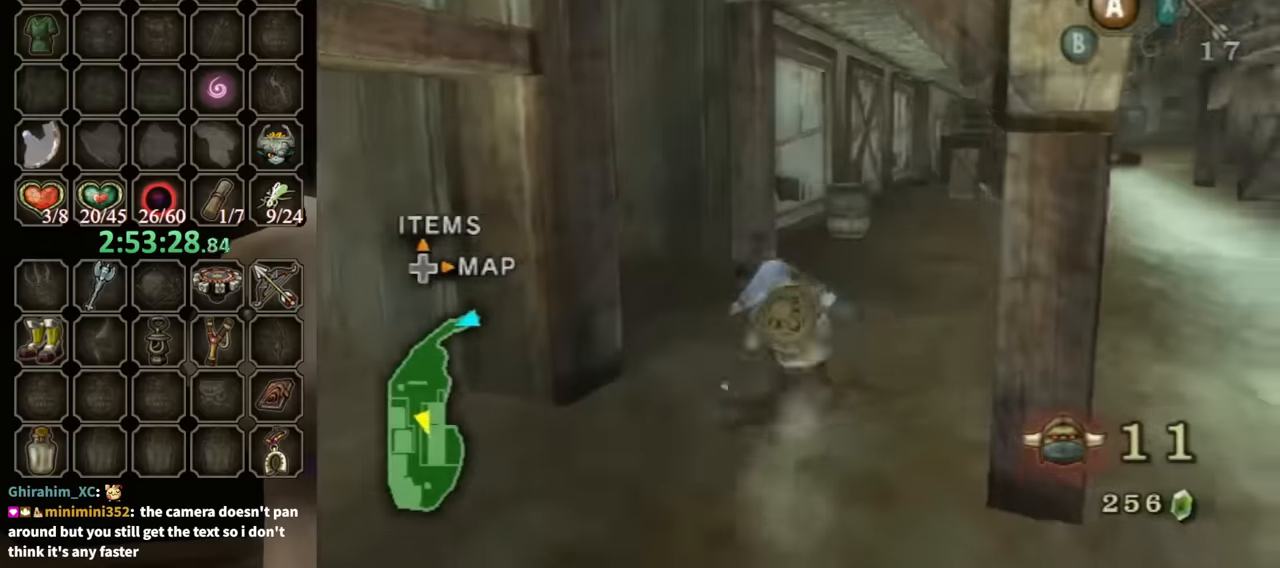
{"buttons": [], "left_stick": "up", "right_stick": "center", "events": [[200, "A", "down"], [267, "A", "up"], [300, "A", "down"], [367, "A", "up"]]}
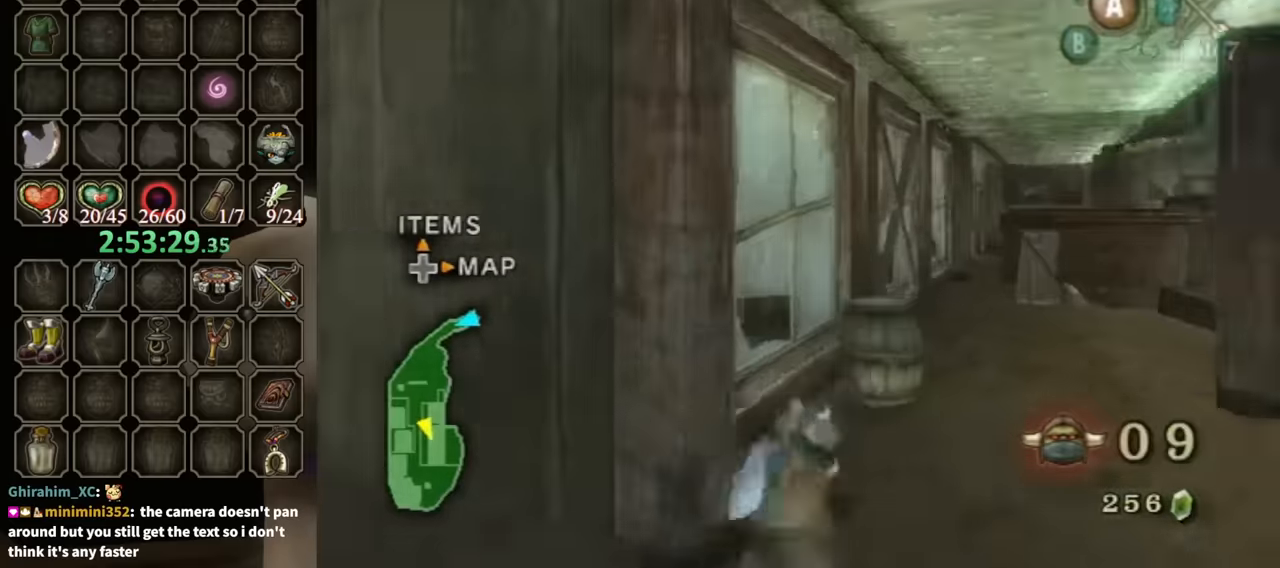
{"buttons": [], "left_stick": "up-left", "right_stick": "center", "events": [[100, "left_stick", "up-left"], [367, "A", "down"], [433, "A", "up"]]}
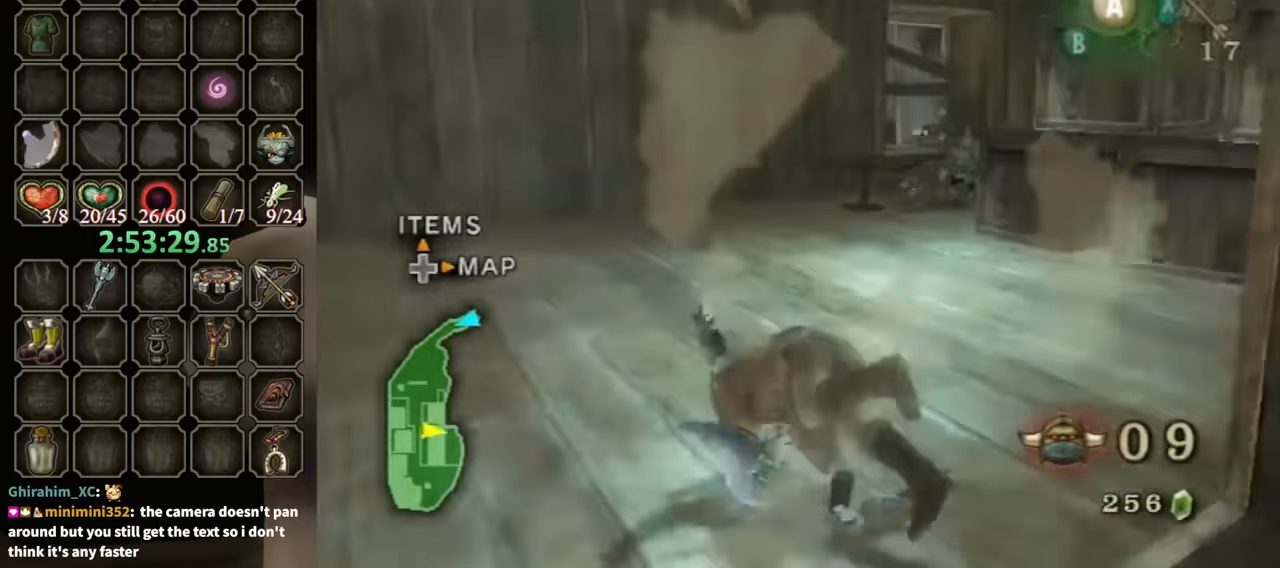
{"buttons": [], "left_stick": "up-right", "right_stick": "center", "events": [[133, "left_stick", "up"], [267, "left_stick", "up-right"]]}
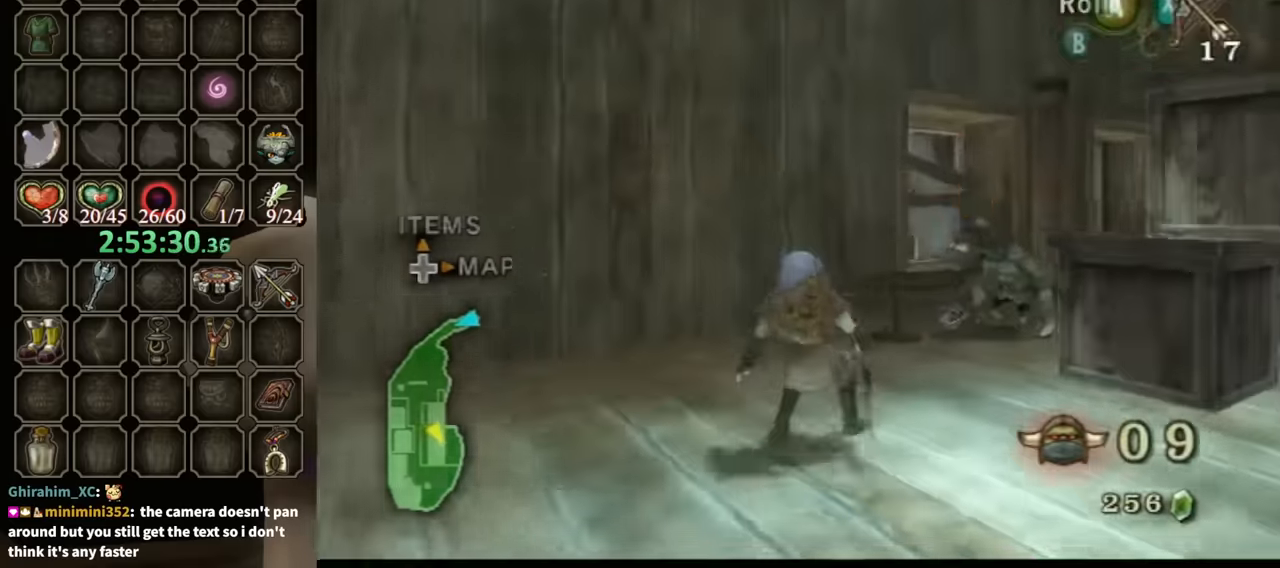
{"buttons": ["L1"], "left_stick": "down-right", "right_stick": "center", "events": [[33, "L1", "down"], [100, "X", "down"], [167, "X", "up"], [200, "X", "down"], [267, "X", "up"], [267, "left_stick", "down-right"], [333, "X", "down"], [400, "X", "up"], [467, "X", "down"], [500, "X", "up"]]}
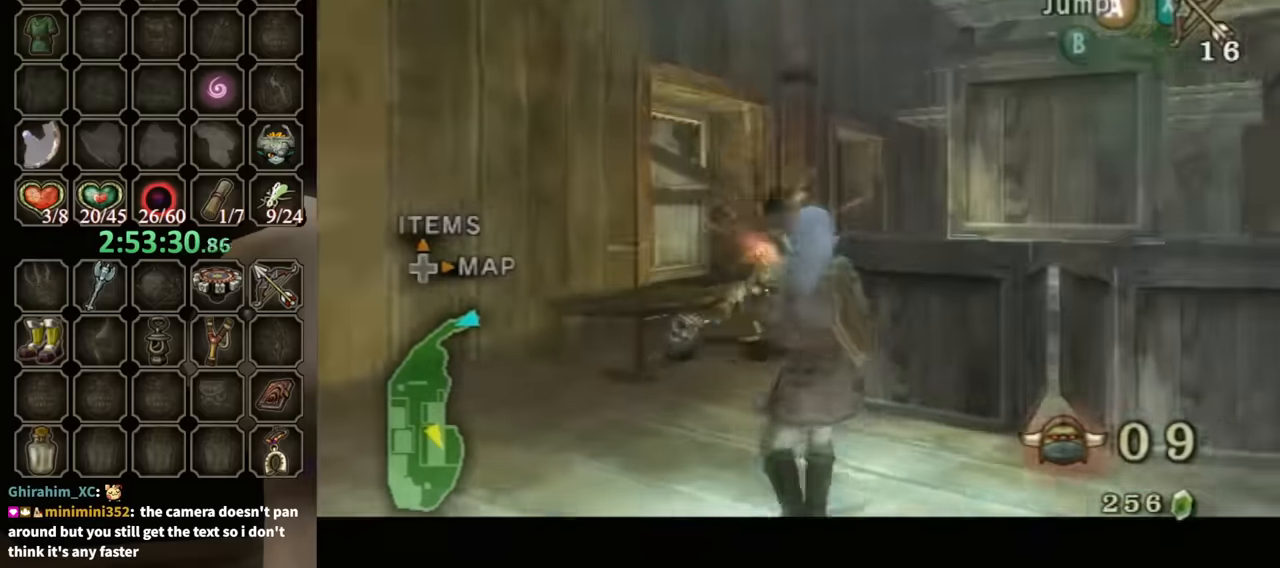
{"buttons": ["L1"], "left_stick": "up-right", "right_stick": "center", "events": [[100, "left_stick", "down-left"], [200, "left_stick", "down"], [300, "left_stick", "down-right"], [400, "left_stick", "right"], [500, "left_stick", "up-right"]]}
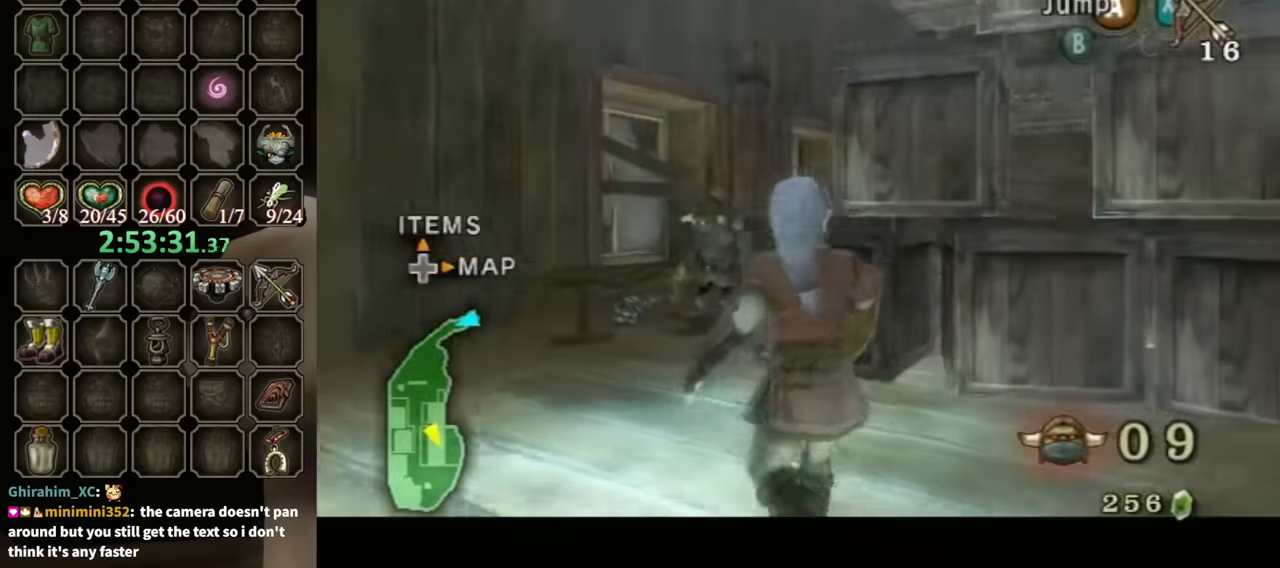
{"buttons": [], "left_stick": "center", "right_stick": "center", "events": [[200, "L1", "up"], [200, "left_stick", "center"], [200, "right_stick", "up"], [333, "right_stick", "center"]]}
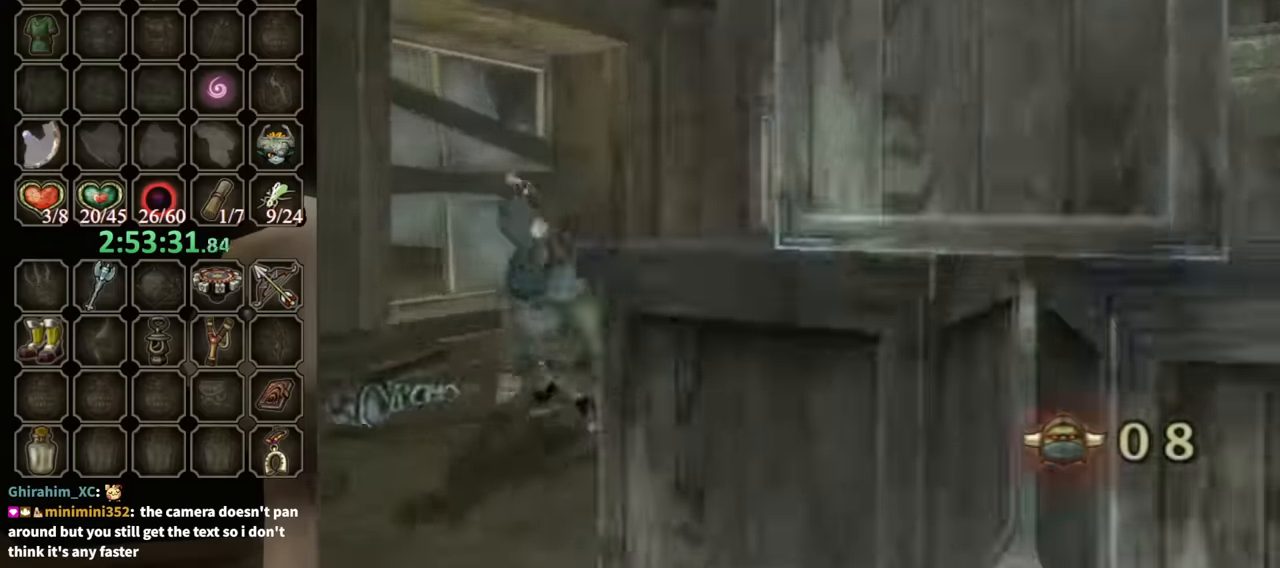
{"buttons": ["X", "L1"], "left_stick": "right", "right_stick": "center", "events": [[67, "L1", "down"], [133, "X", "down"], [133, "left_stick", "down-right"], [467, "left_stick", "right"]]}
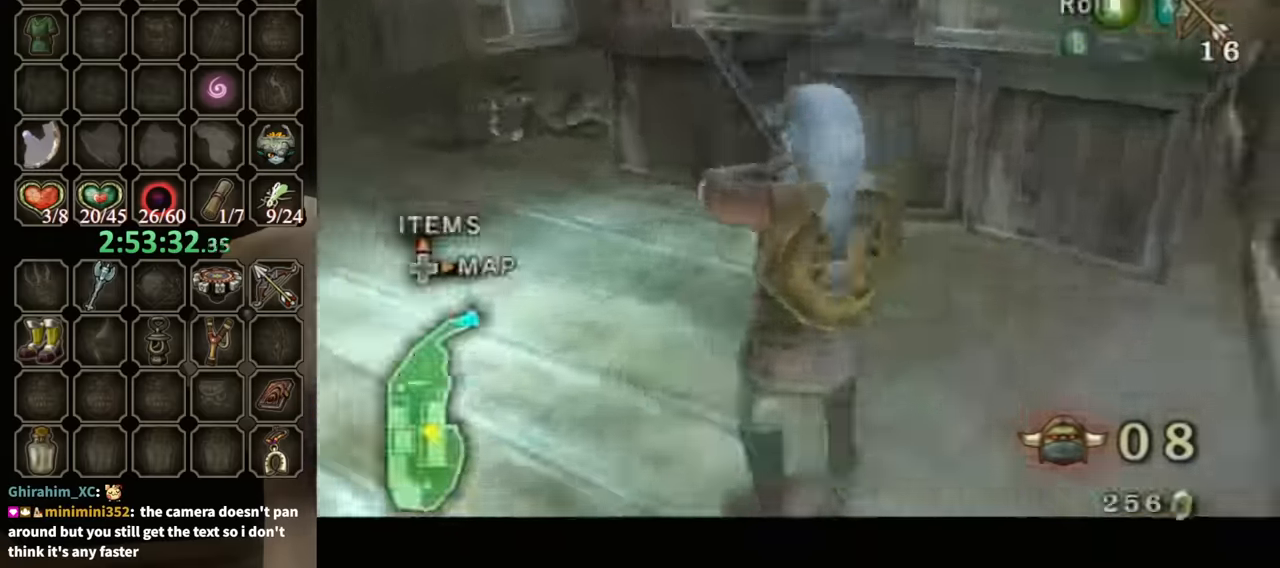
{"buttons": ["X"], "left_stick": "down-right", "right_stick": "center", "events": [[67, "left_stick", "center"], [133, "L1", "up"], [233, "left_stick", "down-right"]]}
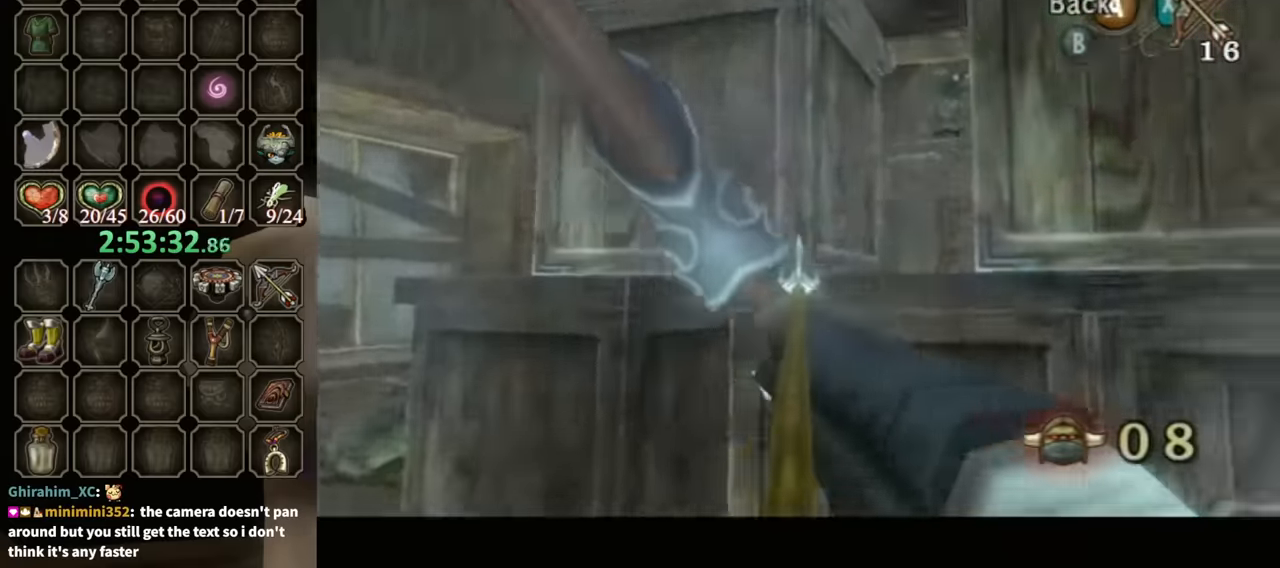
{"buttons": [], "left_stick": "down-right", "right_stick": "center", "events": [[500, "X", "up"]]}
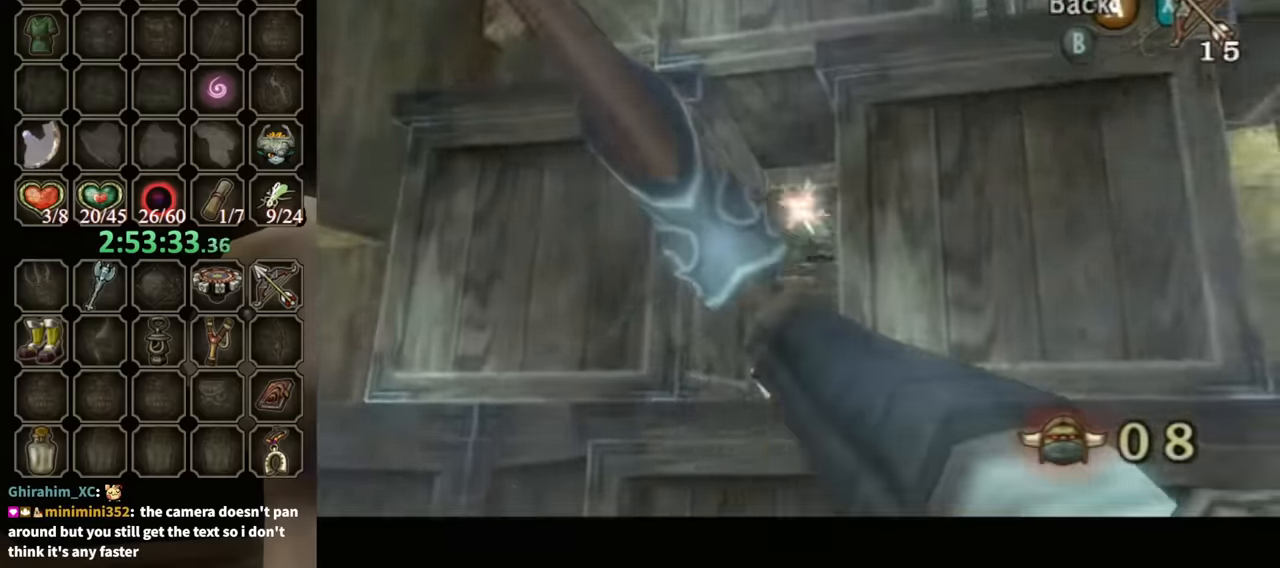
{"buttons": ["X"], "left_stick": "left", "right_stick": "center", "events": [[33, "left_stick", "center"], [200, "X", "down"], [200, "left_stick", "left"]]}
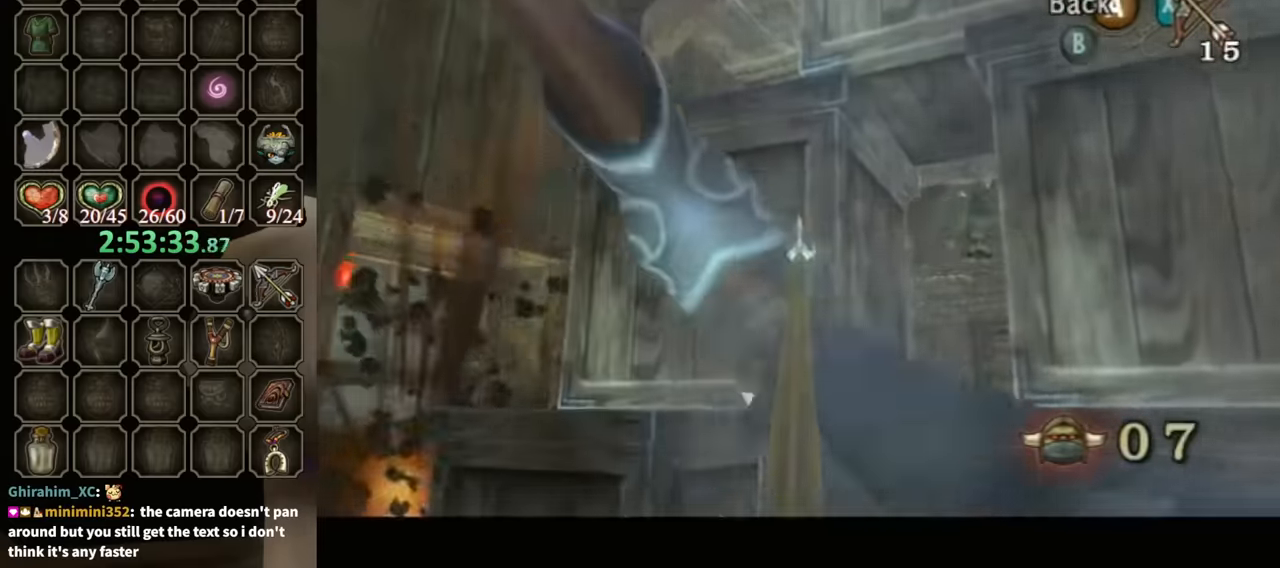
{"buttons": ["X", "L1"], "left_stick": "down-left", "right_stick": "center", "events": [[33, "left_stick", "down-left"], [267, "left_stick", "center"], [400, "L1", "down"], [433, "left_stick", "down-left"]]}